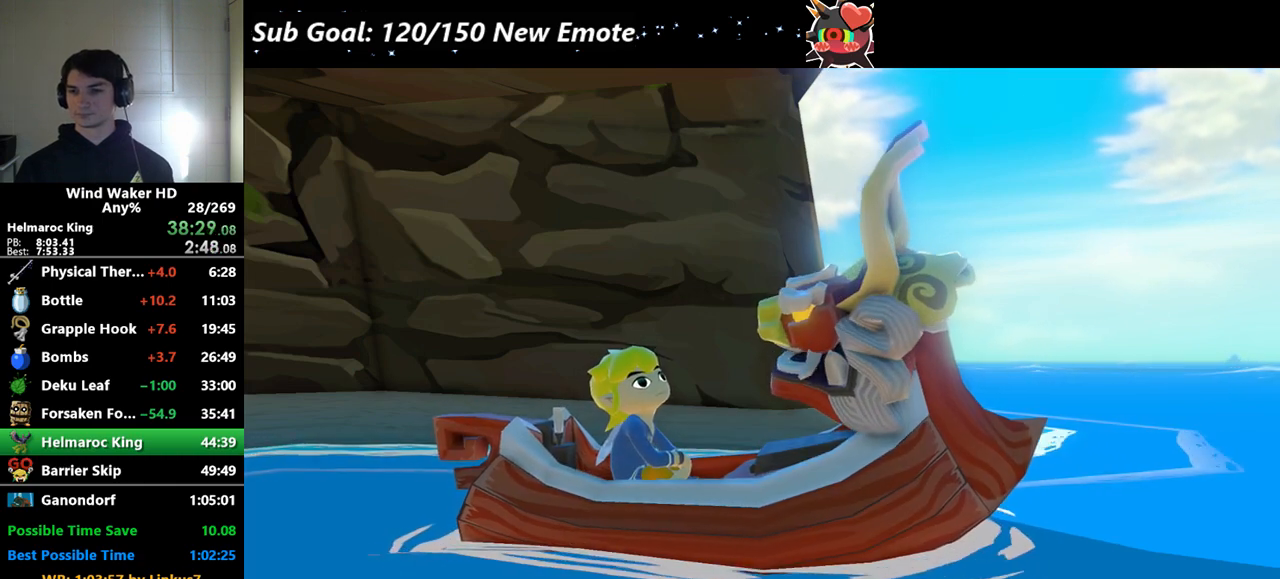
Gameplay with a controller (Nintendo layout); each line is a JSON object with the inputs held at the frame after it. "events" lists button and stick changes between this image and that frame as [ms after this image, input, new state], when the widget could be followed in between. Not read: L3 R3.
{"buttons": [], "left_stick": "center", "right_stick": "center"}
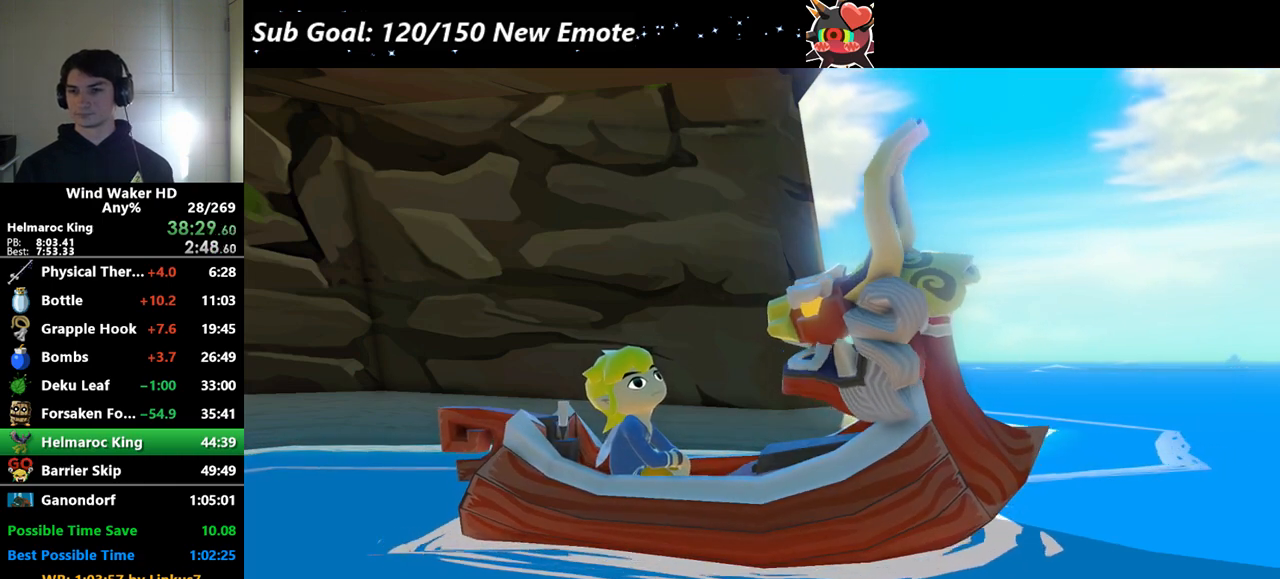
{"buttons": [], "left_stick": "center", "right_stick": "center"}
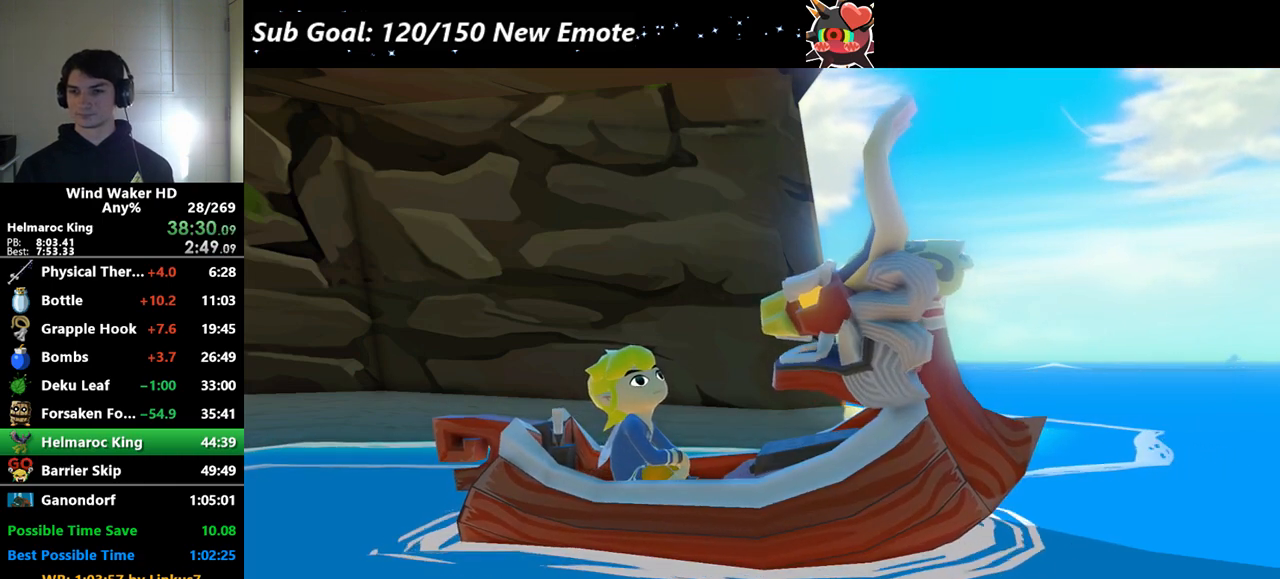
{"buttons": [], "left_stick": "center", "right_stick": "center"}
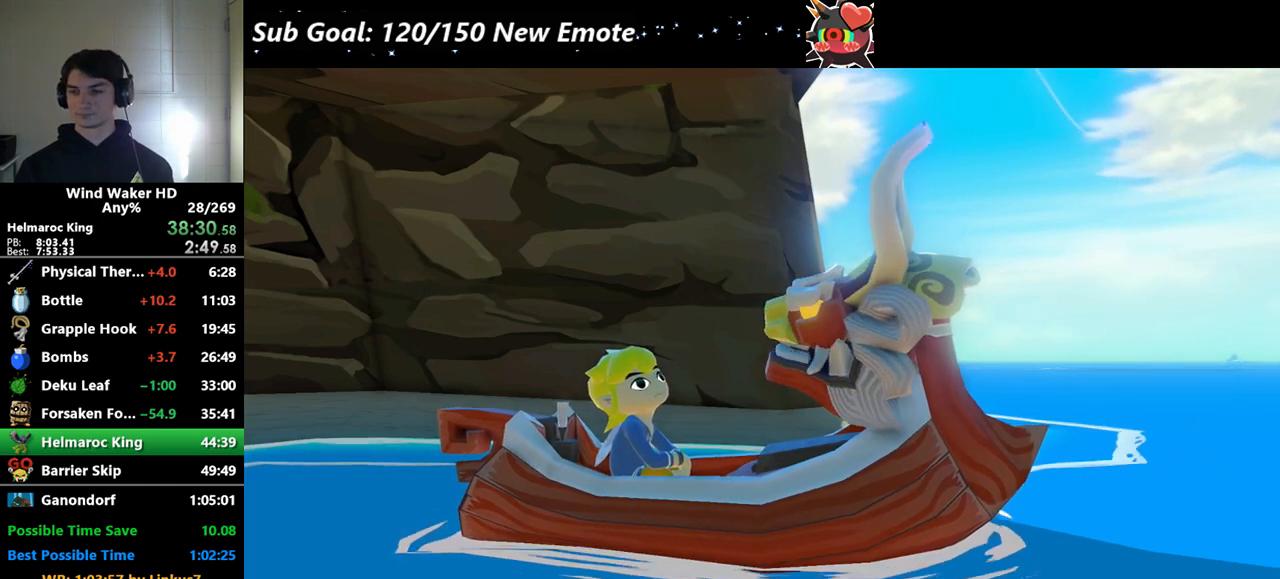
{"buttons": [], "left_stick": "center", "right_stick": "center"}
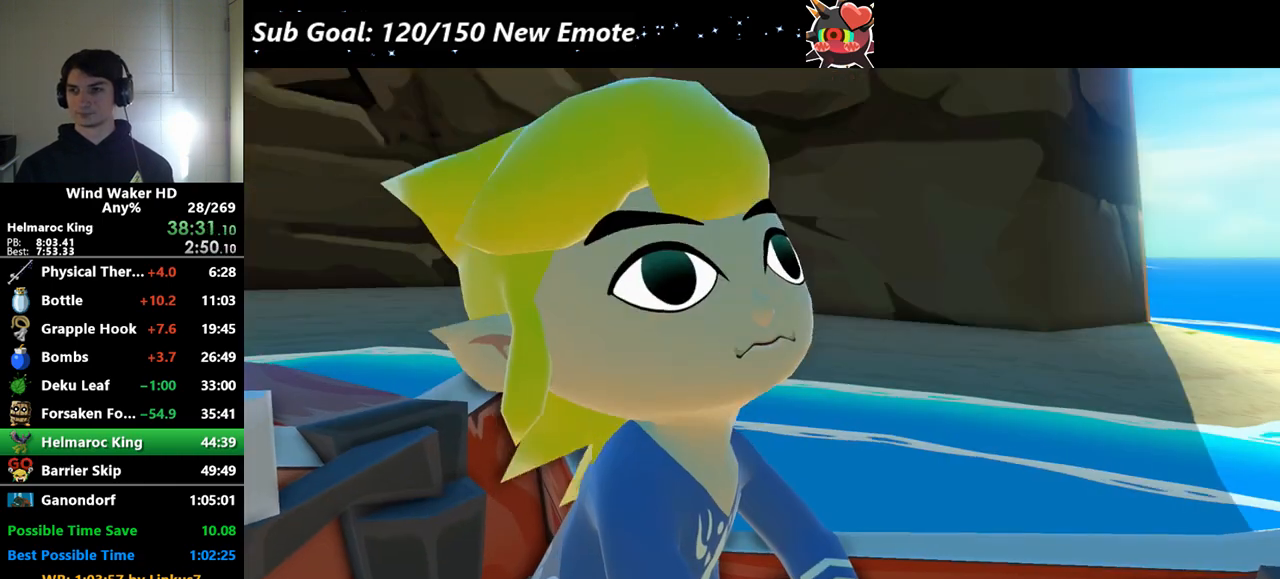
{"buttons": ["A", "B"], "left_stick": "center", "right_stick": "center", "events": [[67, "A", "down"], [67, "B", "down"], [133, "A", "up"], [200, "A", "down"], [200, "B", "up"], [233, "B", "down"], [333, "B", "up"], [367, "B", "down"], [400, "A", "up"], [467, "A", "down"], [467, "B", "up"], [500, "B", "down"]]}
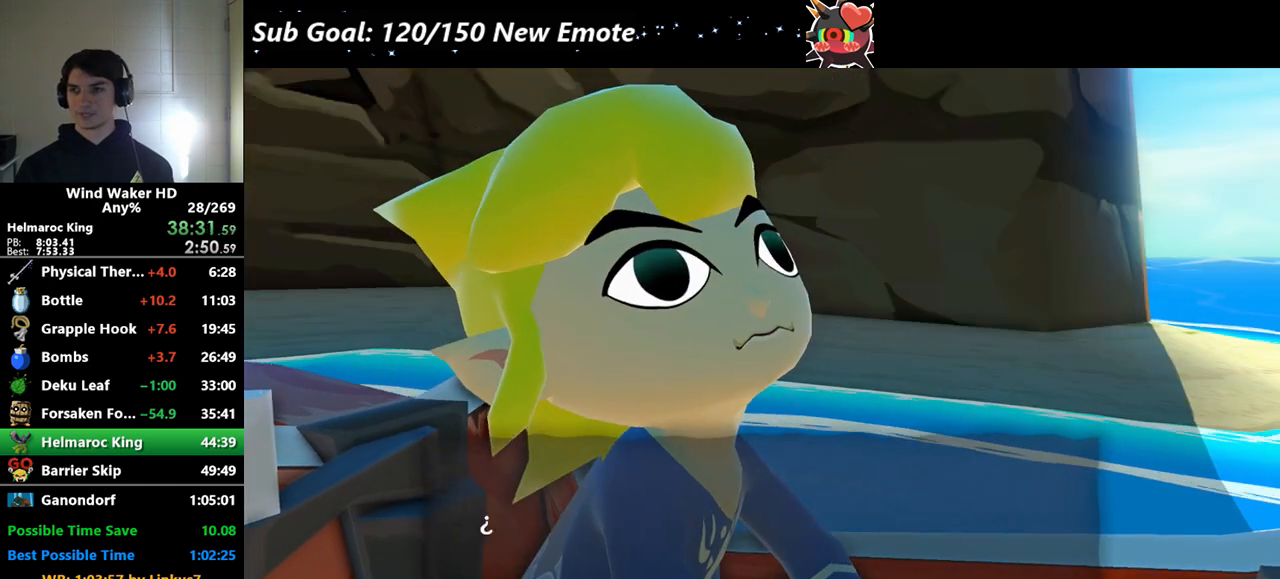
{"buttons": ["A"], "left_stick": "center", "right_stick": "center", "events": [[33, "A", "up"], [100, "A", "down"], [100, "B", "up"], [167, "A", "up"], [167, "B", "down"], [233, "A", "down"], [233, "B", "up"], [300, "A", "up"], [300, "B", "down"], [367, "A", "down"], [367, "B", "up"], [400, "A", "up"], [400, "B", "down"], [500, "A", "down"], [500, "B", "up"]]}
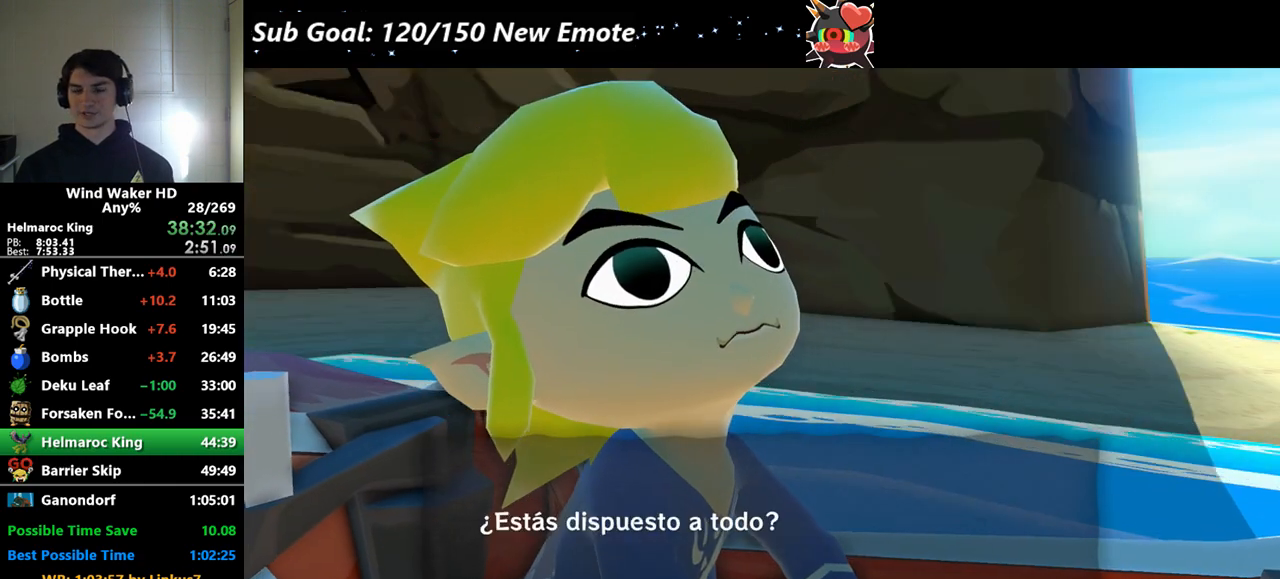
{"buttons": ["A", "B"], "left_stick": "center", "right_stick": "center", "events": [[33, "A", "up"], [67, "B", "down"], [133, "A", "down"], [133, "B", "up"], [167, "A", "up"], [167, "B", "down"], [400, "B", "up"], [433, "A", "down"], [433, "B", "down"]]}
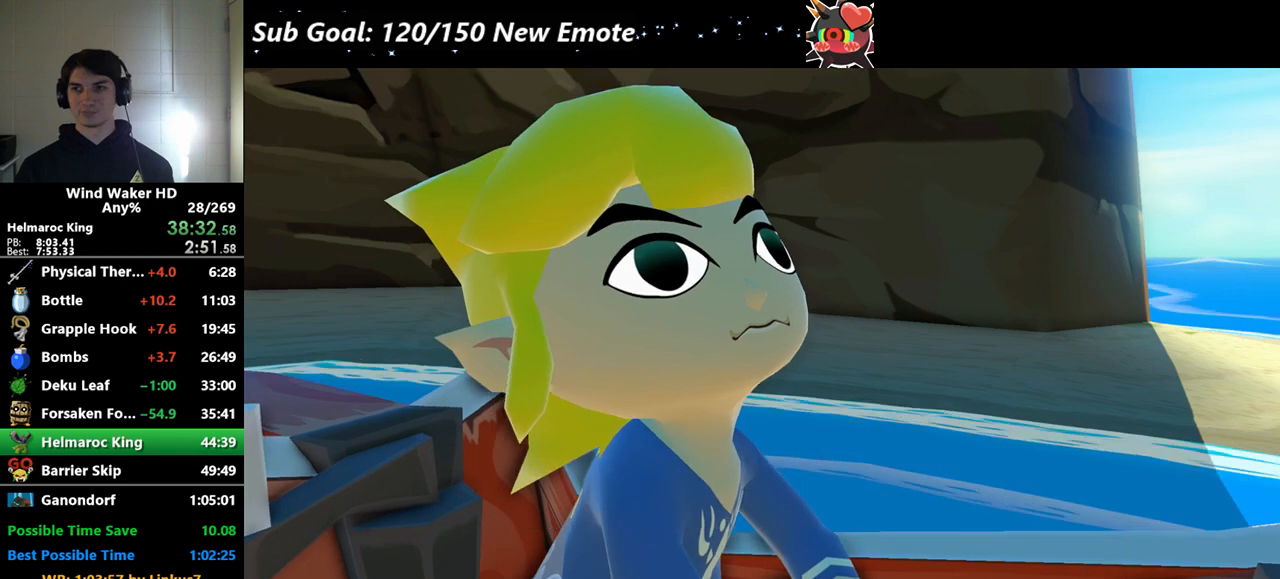
{"buttons": ["B"], "left_stick": "center", "right_stick": "center", "events": [[33, "A", "up"], [33, "B", "up"], [67, "A", "down"], [100, "A", "up"], [100, "B", "down"], [167, "A", "down"], [167, "B", "up"], [233, "A", "up"], [233, "B", "down"], [300, "A", "down"], [300, "B", "up"], [367, "A", "up"], [367, "B", "down"], [433, "B", "up"], [467, "A", "down"], [500, "A", "up"], [500, "B", "down"]]}
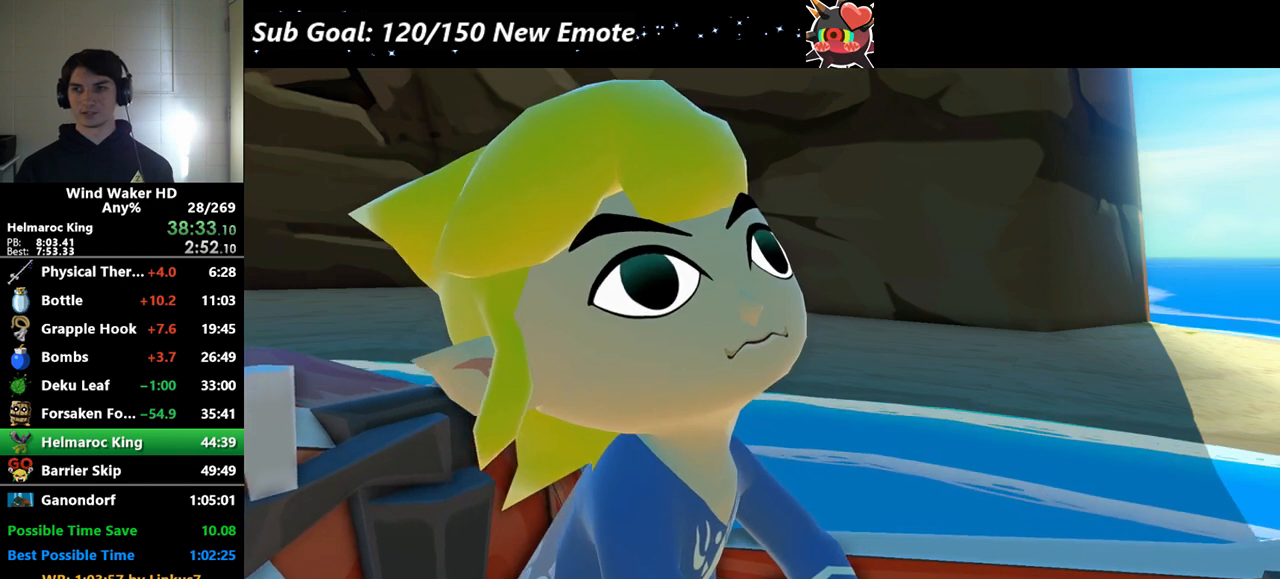
{"buttons": ["A"], "left_stick": "center", "right_stick": "center", "events": [[67, "B", "up"], [100, "A", "down"], [133, "A", "up"], [133, "B", "down"], [200, "A", "down"], [200, "B", "up"], [267, "A", "up"], [267, "B", "down"], [333, "A", "down"], [333, "B", "up"], [433, "A", "up"], [433, "B", "down"], [467, "A", "down"], [467, "B", "up"]]}
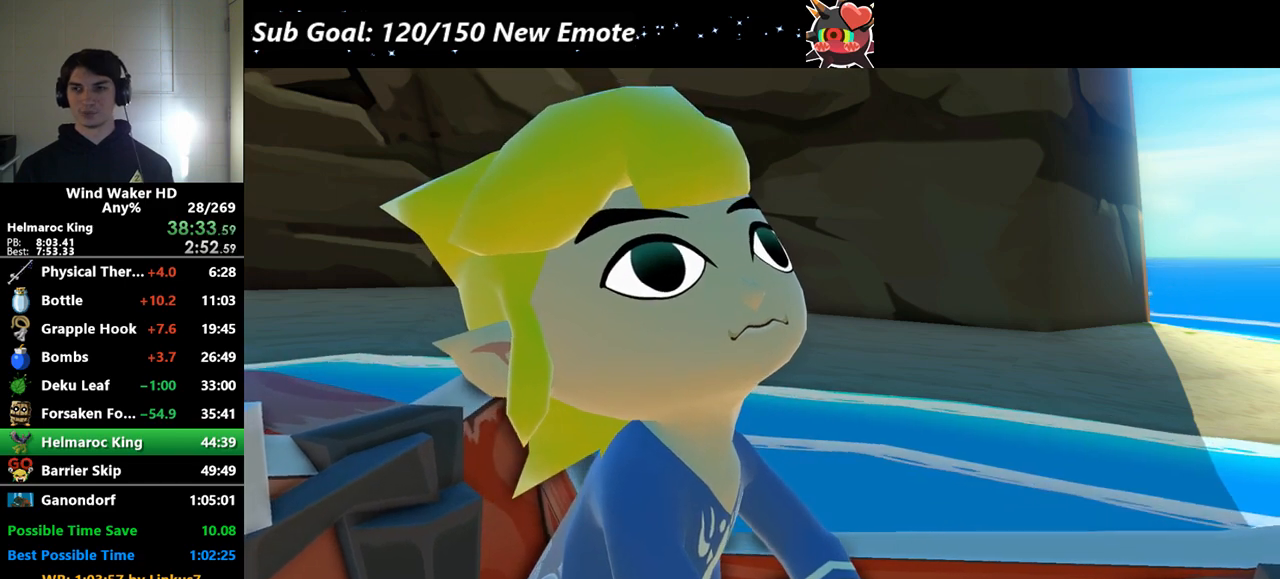
{"buttons": [], "left_stick": "center", "right_stick": "center", "events": [[67, "A", "up"], [67, "B", "down"], [100, "A", "down"], [100, "B", "up"], [167, "A", "up"], [167, "B", "down"], [200, "A", "down"], [233, "B", "up"], [300, "A", "up"], [333, "B", "down"], [467, "B", "up"]]}
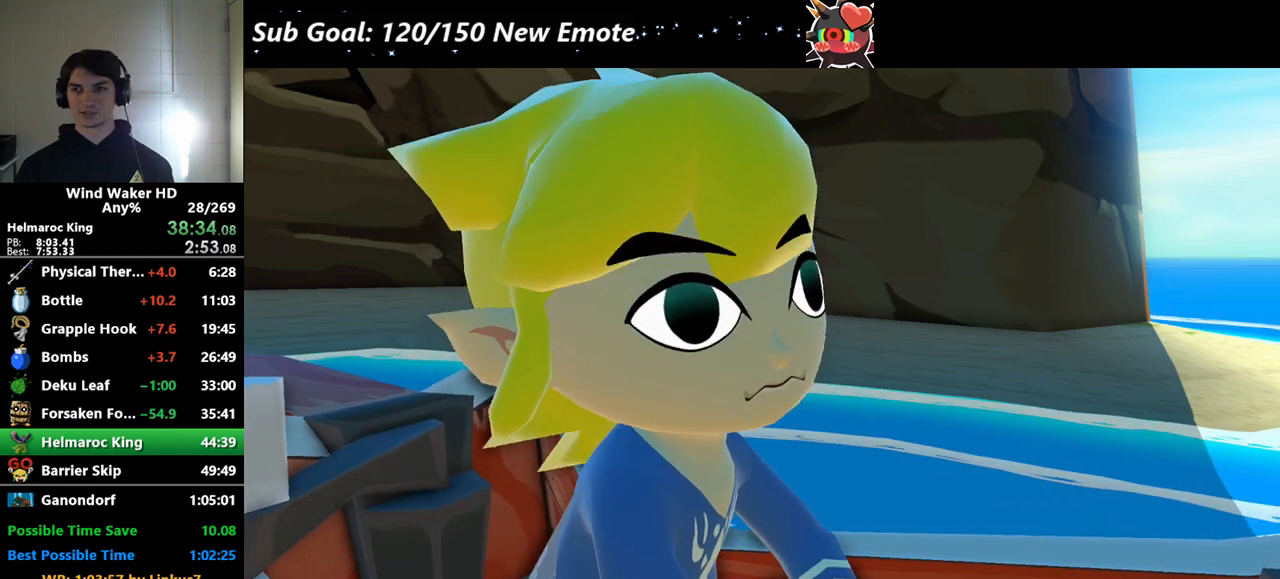
{"buttons": [], "left_stick": "center", "right_stick": "center"}
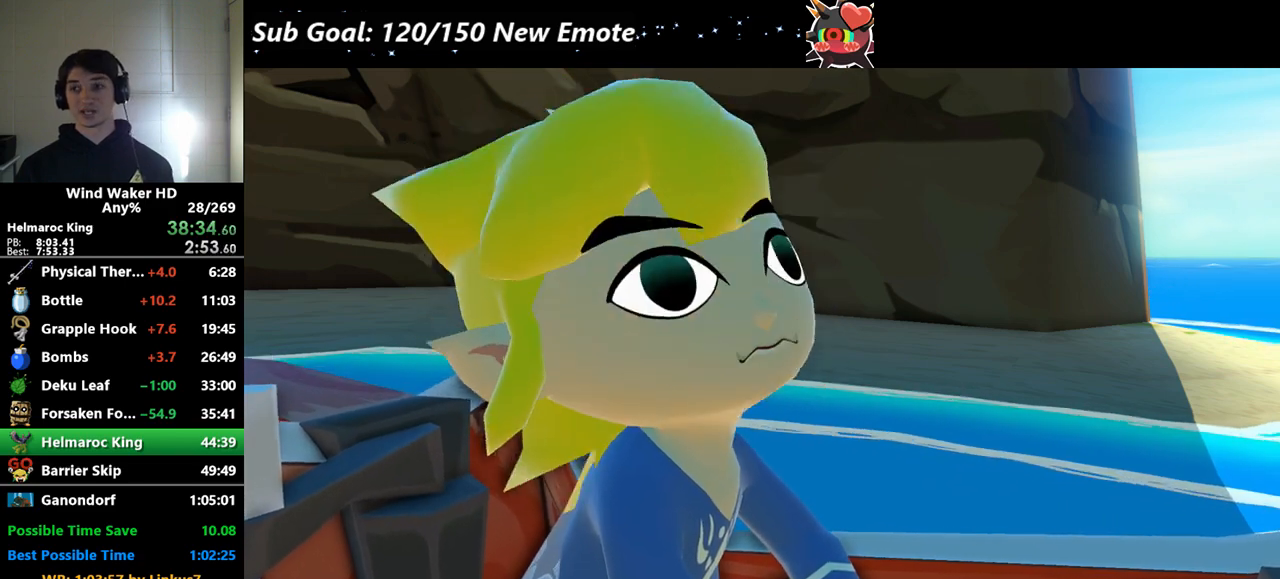
{"buttons": [], "left_stick": "center", "right_stick": "center"}
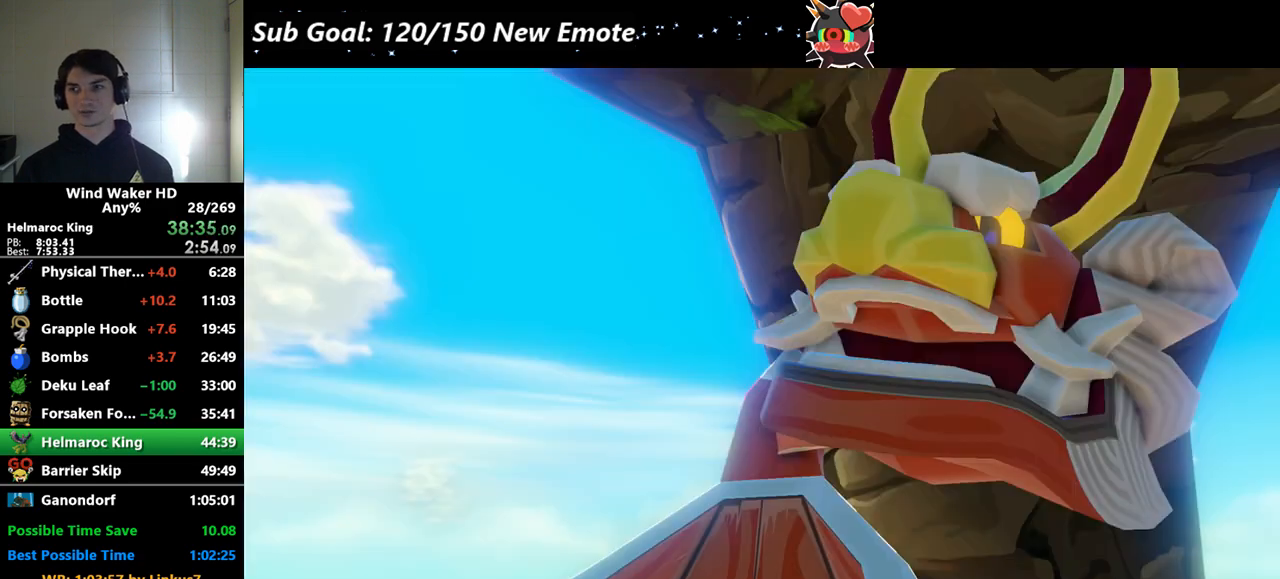
{"buttons": [], "left_stick": "center", "right_stick": "center", "events": [[167, "A", "down"], [167, "B", "down"], [200, "A", "up"], [267, "B", "up"], [300, "B", "down"], [333, "B", "up"], [400, "A", "down"], [433, "A", "up"], [433, "B", "down"], [467, "B", "up"]]}
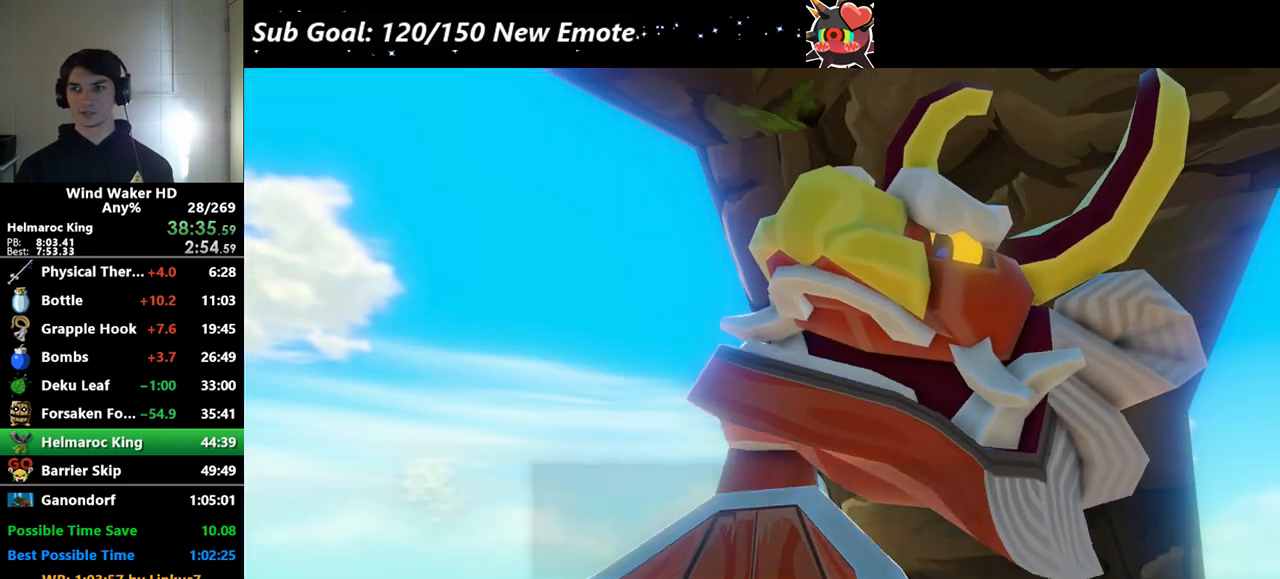
{"buttons": ["A"], "left_stick": "center", "right_stick": "center", "events": [[33, "A", "down"], [33, "B", "down"], [67, "A", "up"], [100, "B", "up"], [167, "A", "down"], [200, "A", "up"], [200, "B", "down"], [233, "A", "down"], [233, "B", "up"], [333, "A", "up"], [333, "B", "down"], [367, "A", "down"], [367, "B", "up"], [467, "A", "up"], [467, "B", "down"], [500, "A", "down"], [500, "B", "up"]]}
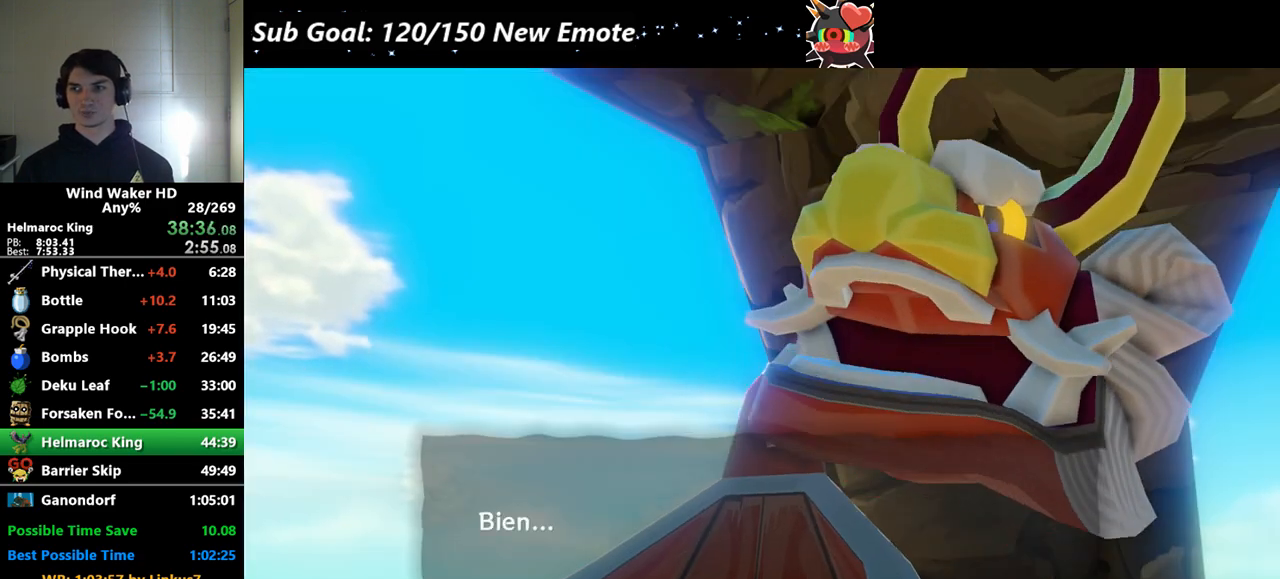
{"buttons": [], "left_stick": "center", "right_stick": "center", "events": [[100, "A", "up"], [100, "B", "down"], [233, "B", "up"], [267, "A", "down"], [367, "B", "down"], [400, "B", "up"], [500, "A", "up"]]}